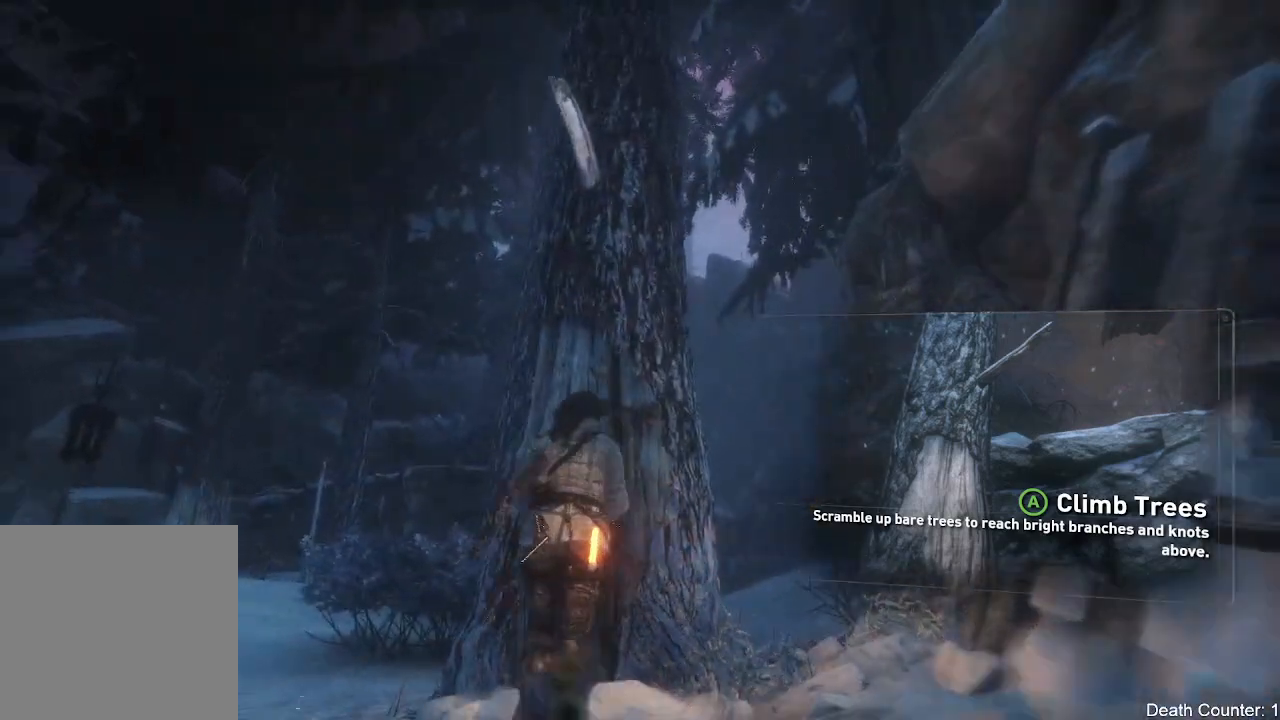
Gameplay with a controller (Xbox layout); each line is a JSON object with the inputs held at the frame after it (dt_ms = milliseconds from this image to that frame). "events" lists button and stick changes between this image and that frame as [ms after this image, input, new state], when the widget could be followed in between. Not read: B.
{"dt_ms": 1000, "buttons": [], "left_stick": "up-right", "right_stick": "down-right"}
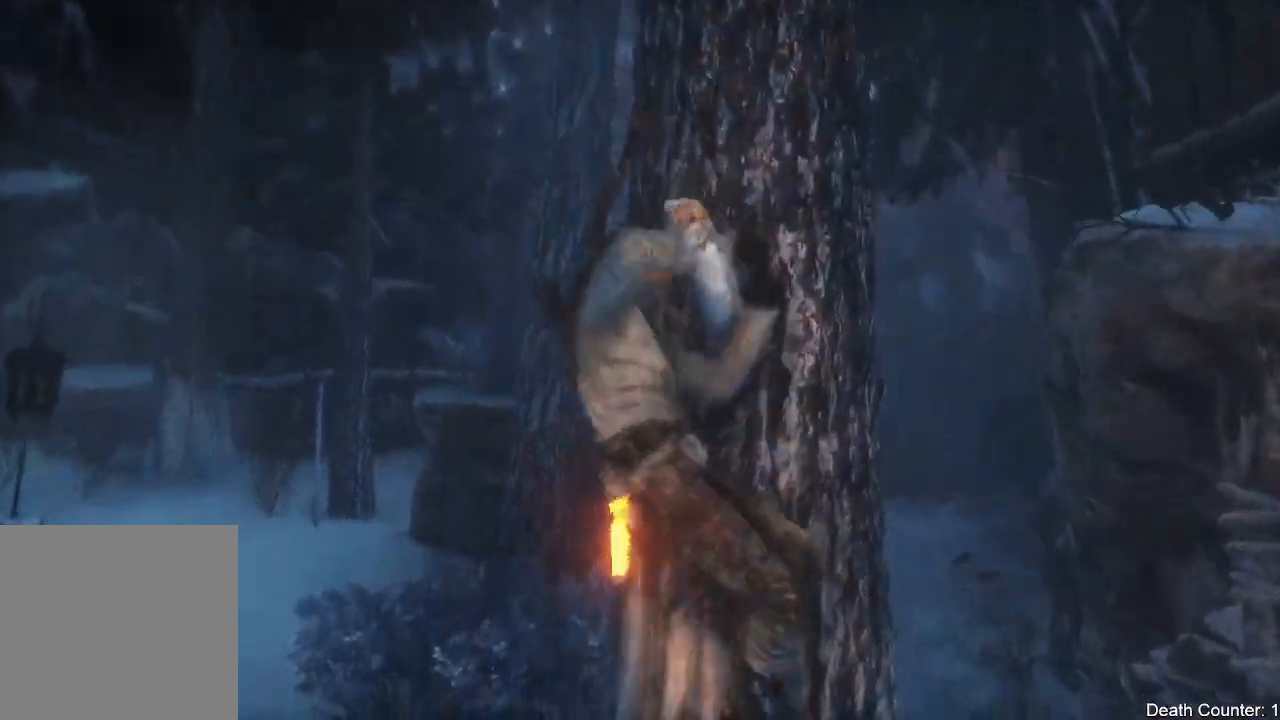
{"dt_ms": 1000, "buttons": ["A"], "left_stick": "up", "right_stick": "center"}
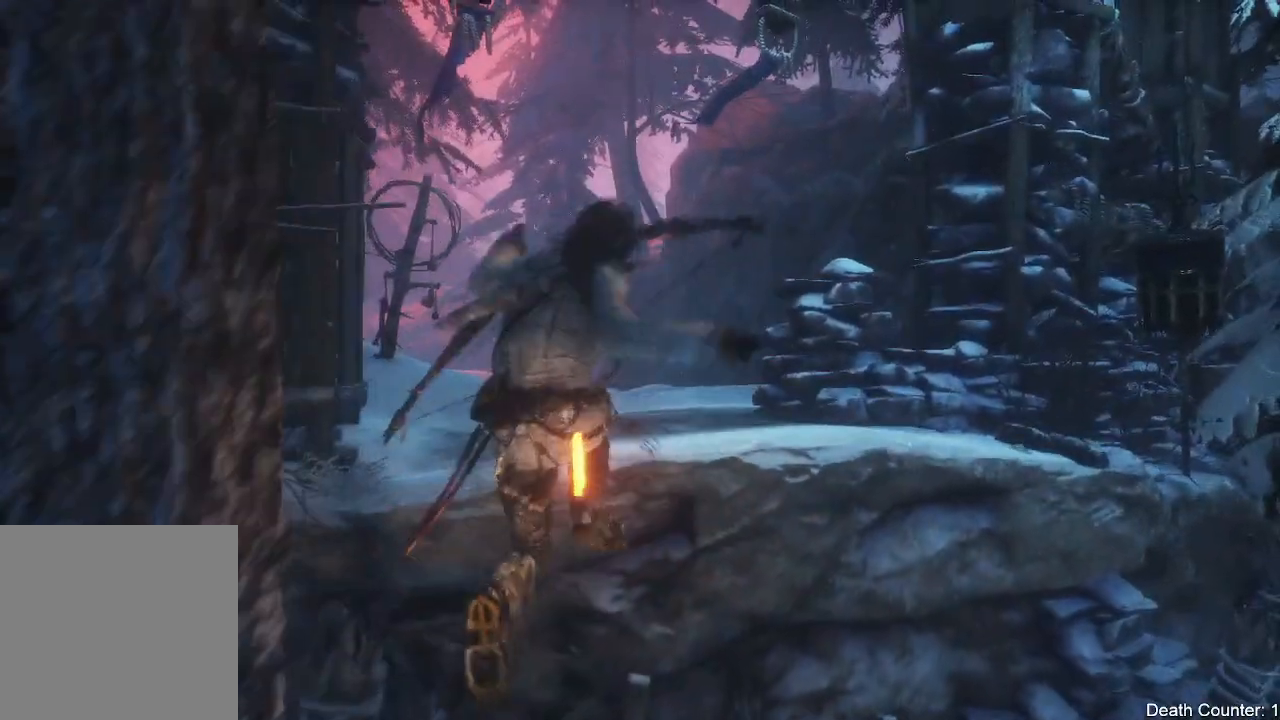
{"dt_ms": 500, "buttons": ["A"], "left_stick": "up", "right_stick": "center", "events": [[50, "A", "up"], [400, "right_stick", "up-right"], [450, "right_stick", "center"], [500, "A", "down"]]}
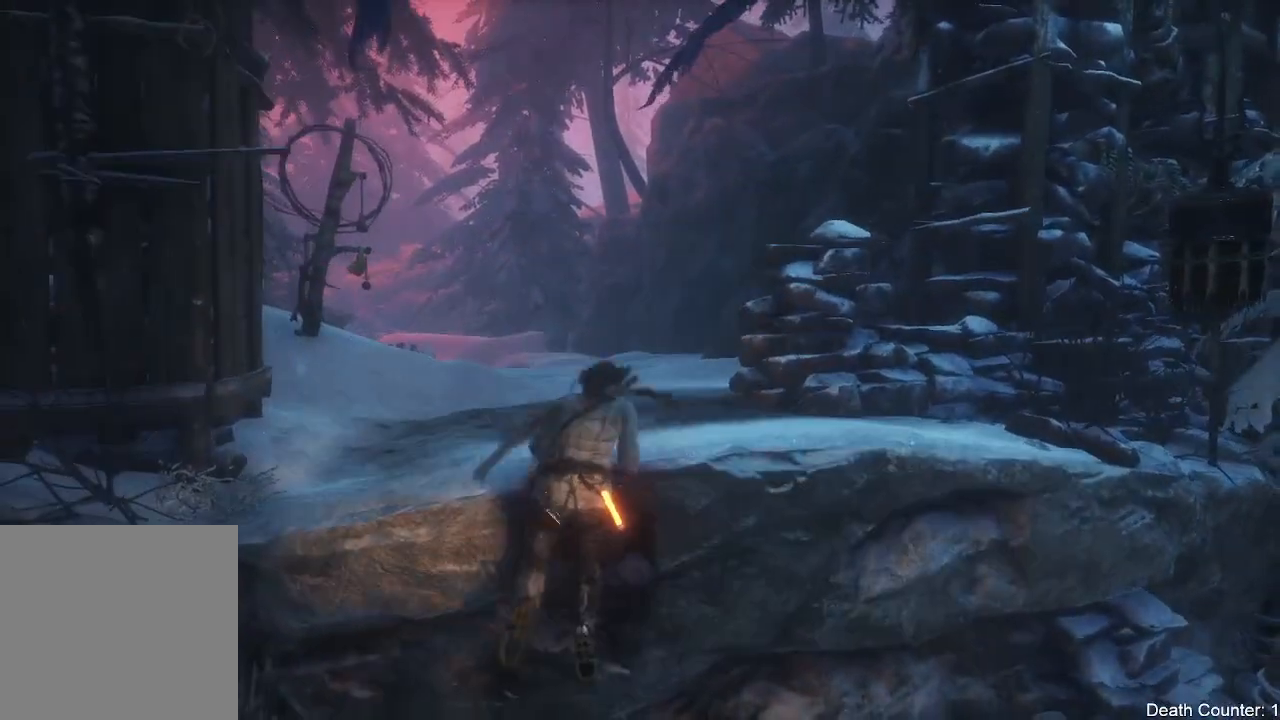
{"dt_ms": 500, "buttons": ["R3"], "left_stick": "center", "right_stick": "up", "events": [[183, "A", "up"], [333, "left_stick", "center"], [350, "right_stick", "up"], [433, "R3", "down"]]}
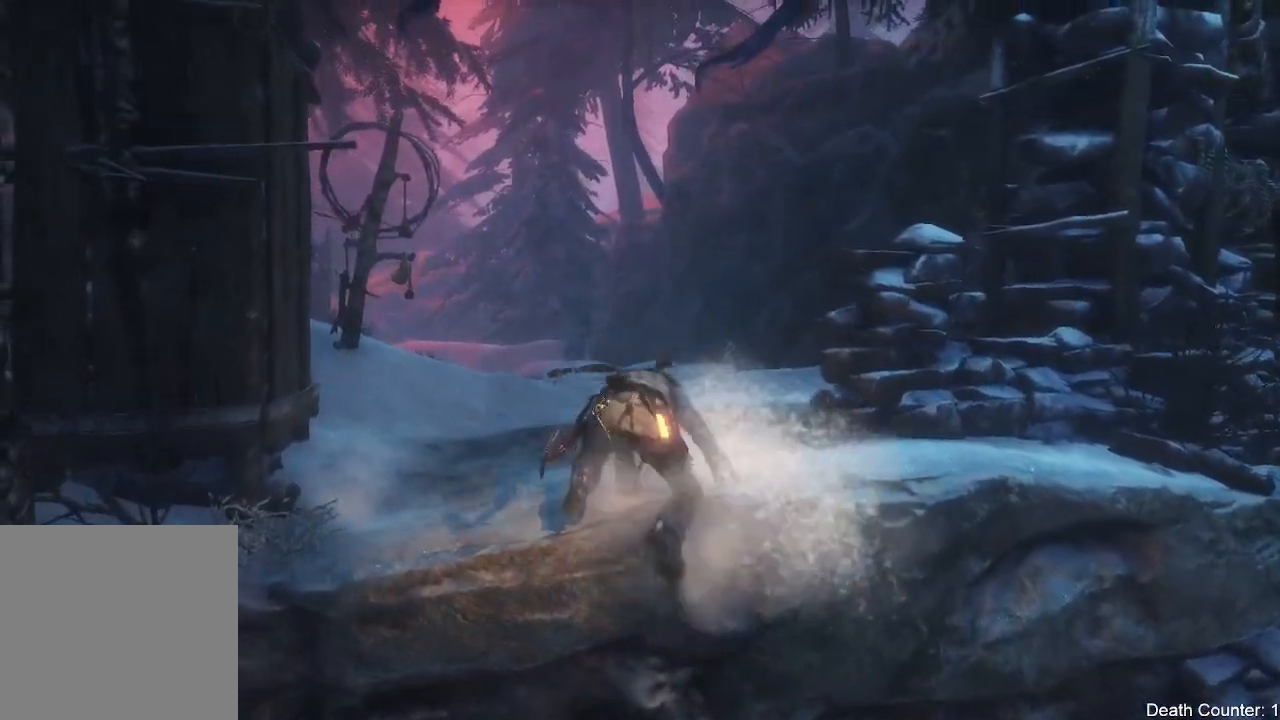
{"dt_ms": 500, "buttons": [], "left_stick": "center", "right_stick": "center", "events": [[83, "R3", "up"], [167, "right_stick", "up-left"], [267, "R3", "down"], [450, "R3", "up"], [450, "right_stick", "center"]]}
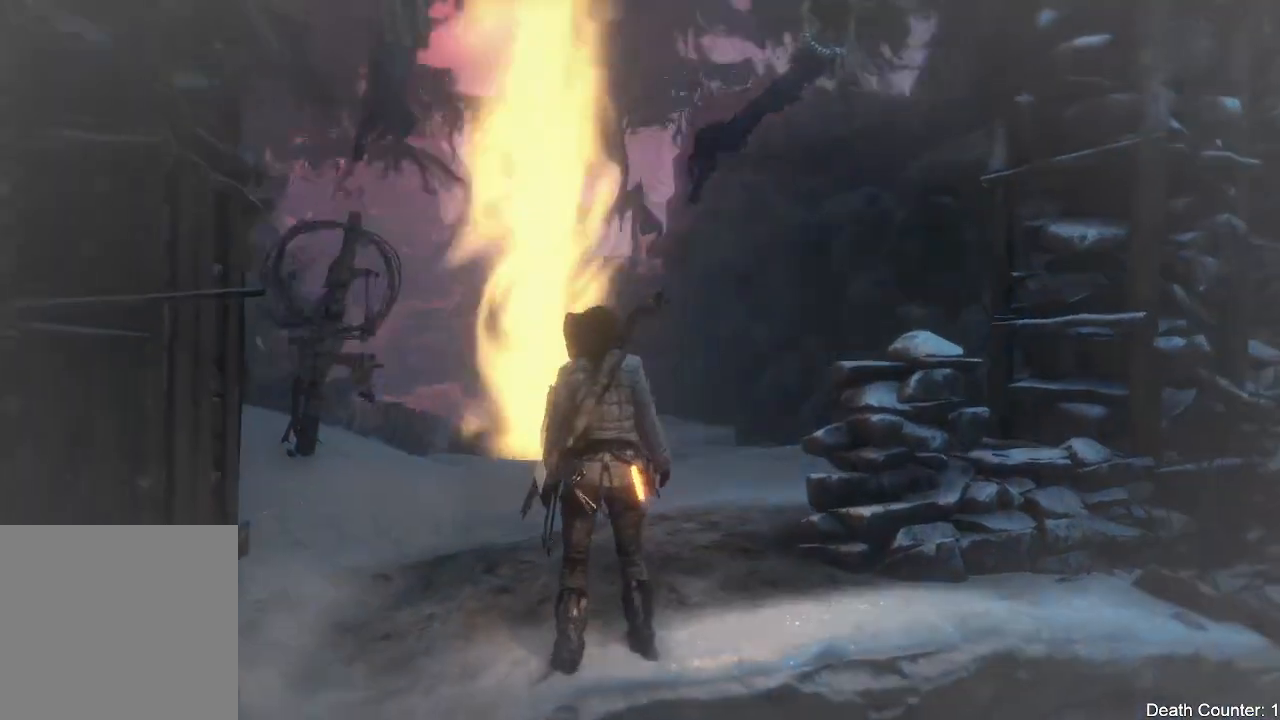
{"dt_ms": 500, "buttons": ["R3"], "left_stick": "center", "right_stick": "left", "events": [[133, "right_stick", "left"], [500, "R3", "down"]]}
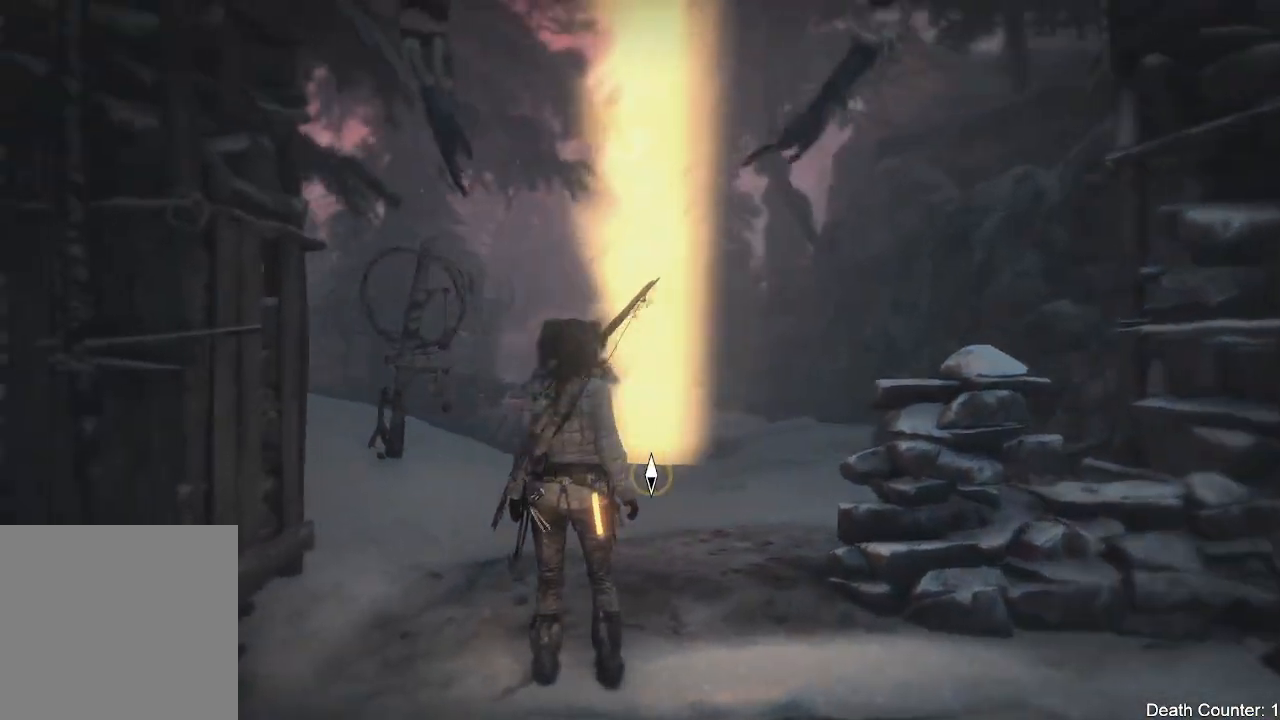
{"dt_ms": 500, "buttons": [], "left_stick": "center", "right_stick": "left", "events": [[133, "R3", "up"]]}
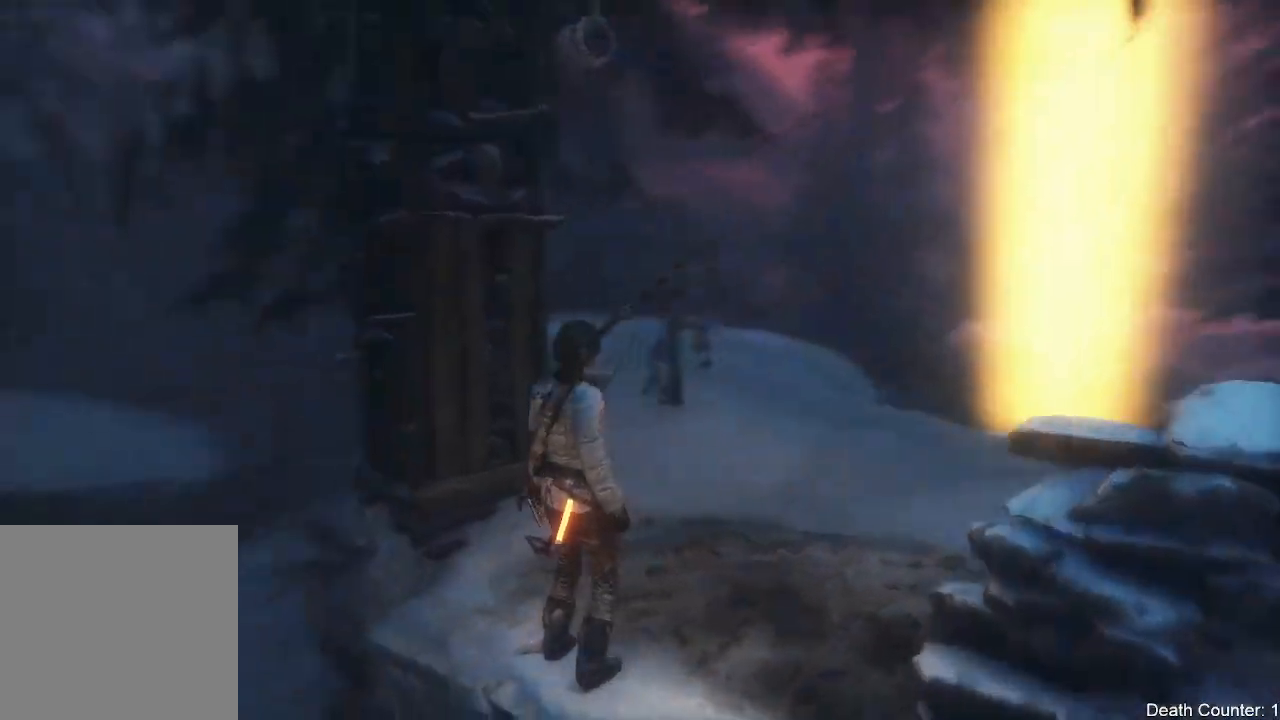
{"dt_ms": 500, "buttons": [], "left_stick": "center", "right_stick": "left", "events": [[267, "right_stick", "down-left"], [367, "right_stick", "left"]]}
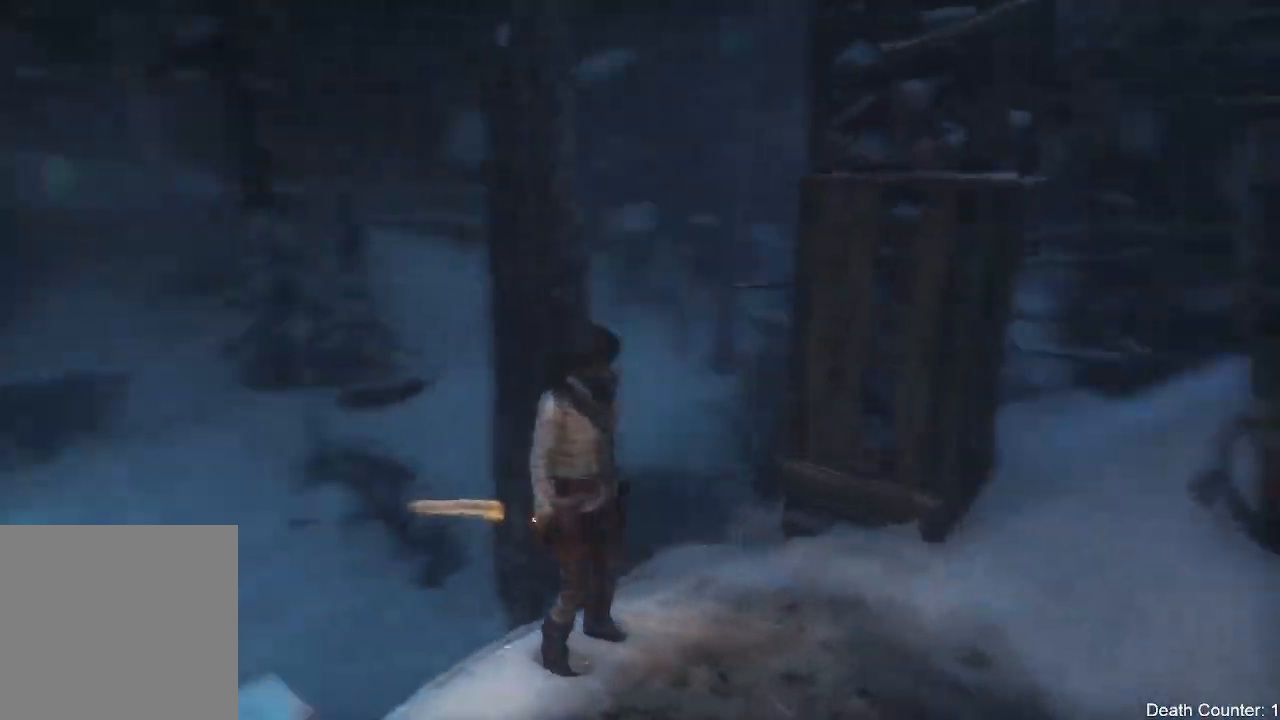
{"dt_ms": 500, "buttons": [], "left_stick": "center", "right_stick": "left", "events": [[83, "right_stick", "center"], [250, "right_stick", "left"]]}
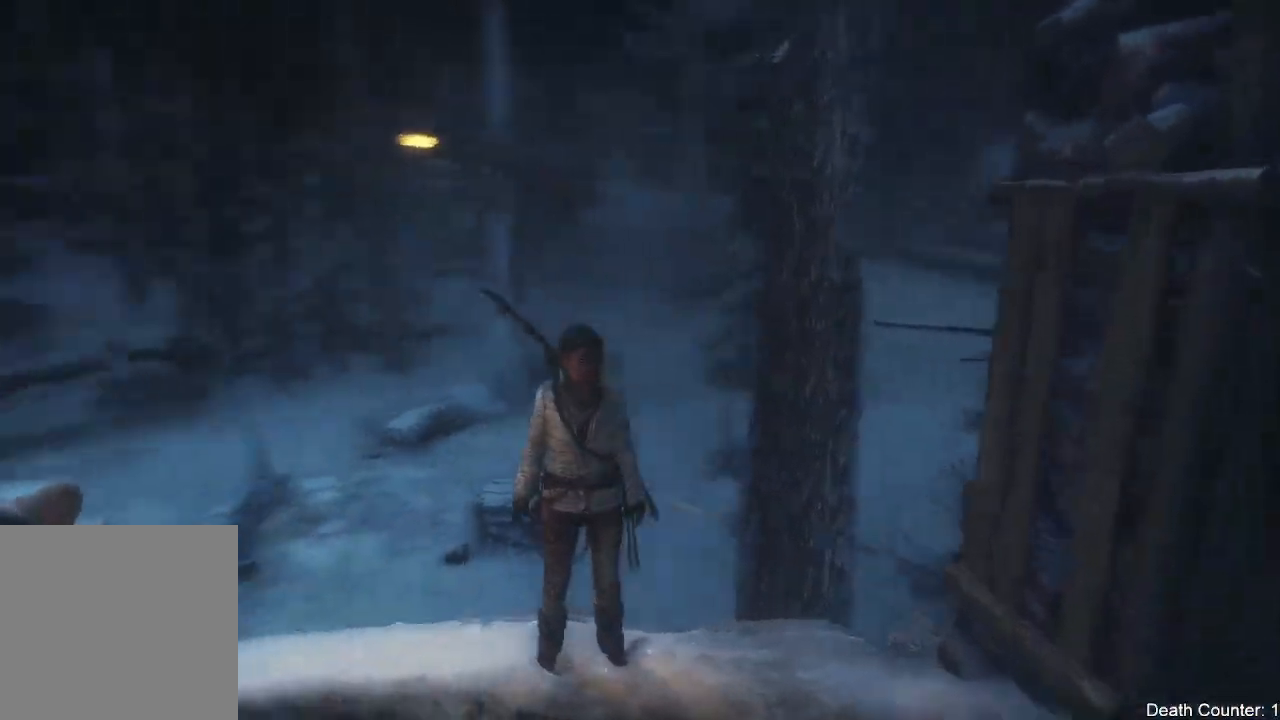
{"dt_ms": 500, "buttons": [], "left_stick": "center", "right_stick": "down-left", "events": [[83, "right_stick", "center"], [150, "right_stick", "up"], [350, "right_stick", "center"], [450, "right_stick", "down-left"]]}
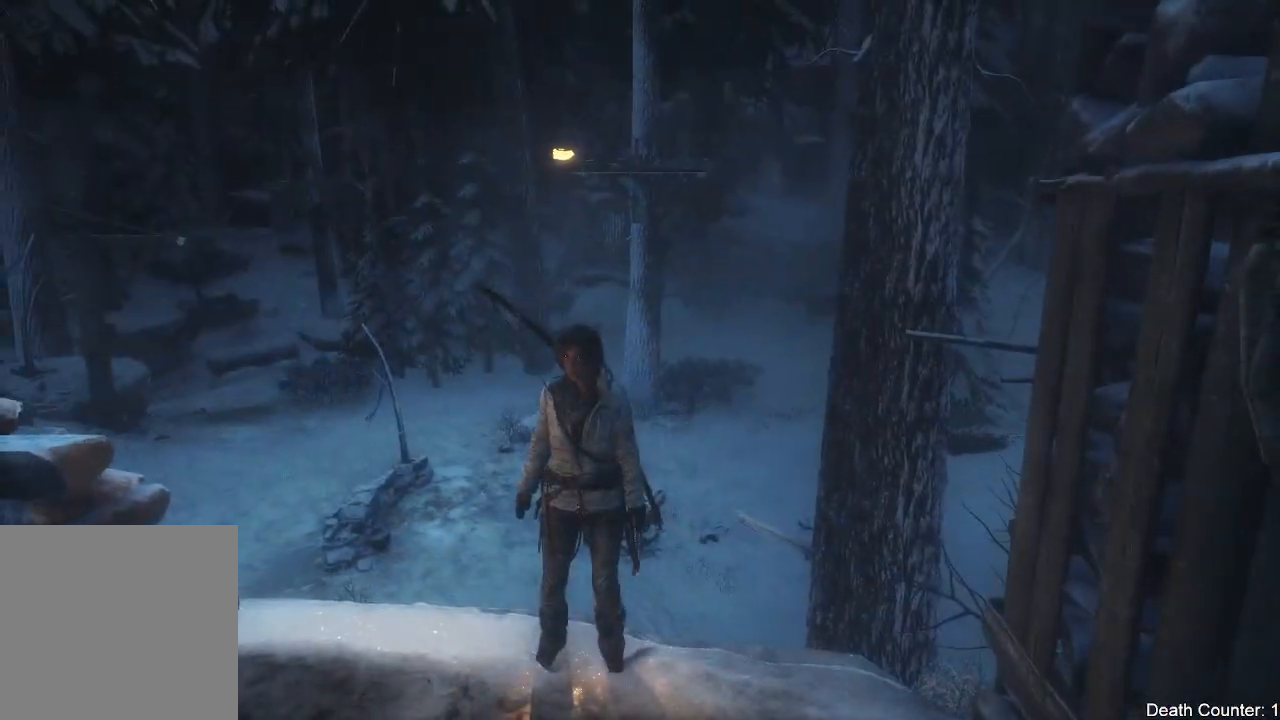
{"dt_ms": 500, "buttons": [], "left_stick": "center", "right_stick": "up-left", "events": [[200, "right_stick", "center"], [317, "right_stick", "left"], [450, "right_stick", "up-left"]]}
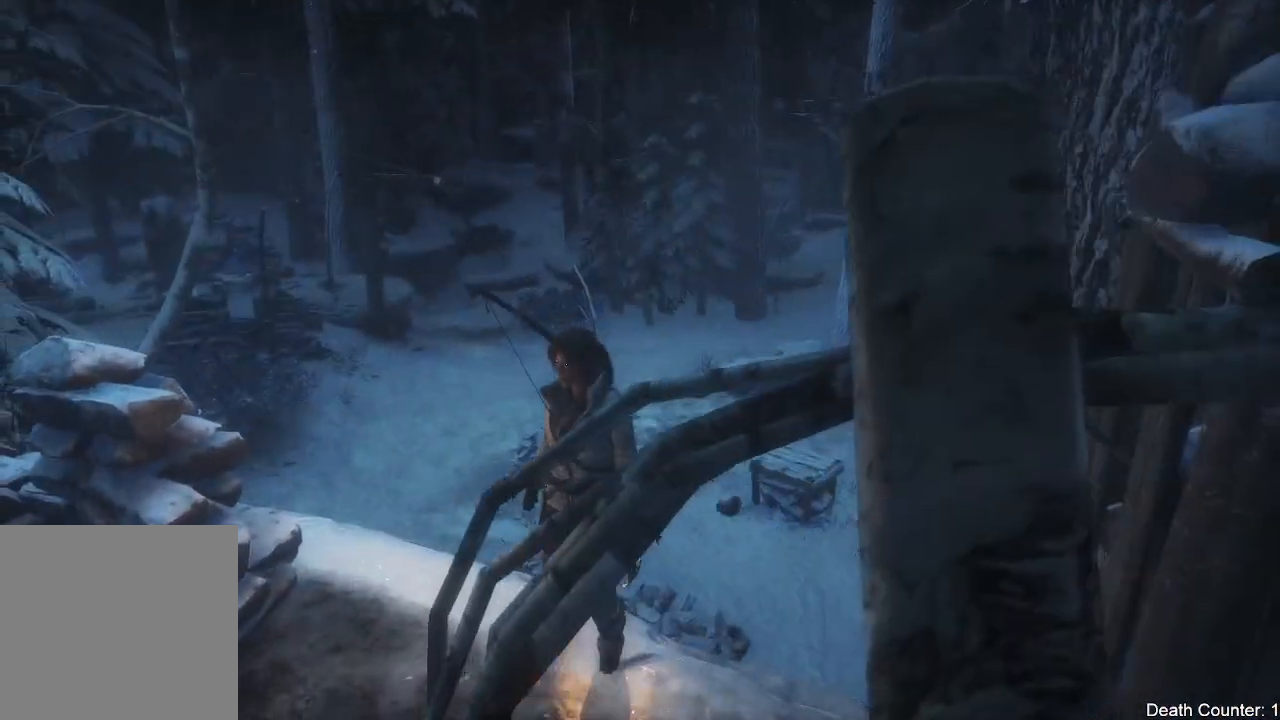
{"dt_ms": 500, "buttons": [], "left_stick": "center", "right_stick": "left", "events": [[167, "right_stick", "left"]]}
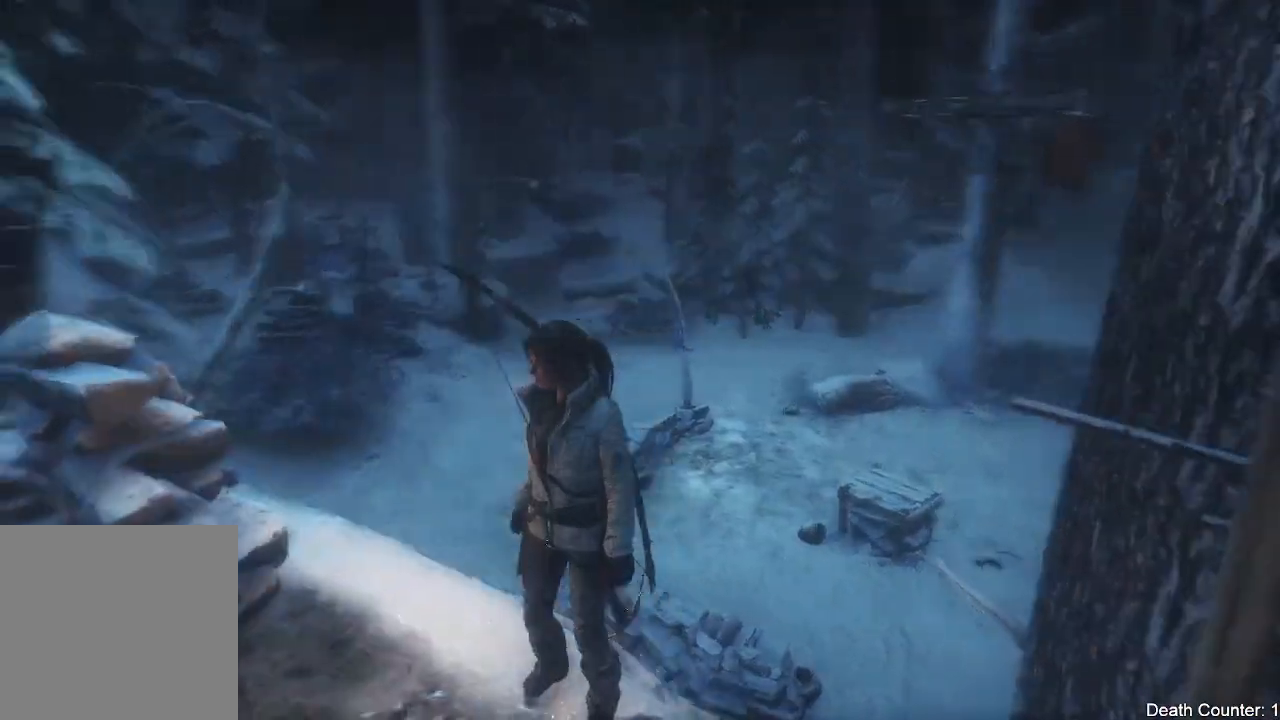
{"dt_ms": 500, "buttons": [], "left_stick": "center", "right_stick": "right", "events": [[117, "right_stick", "center"], [317, "right_stick", "right"]]}
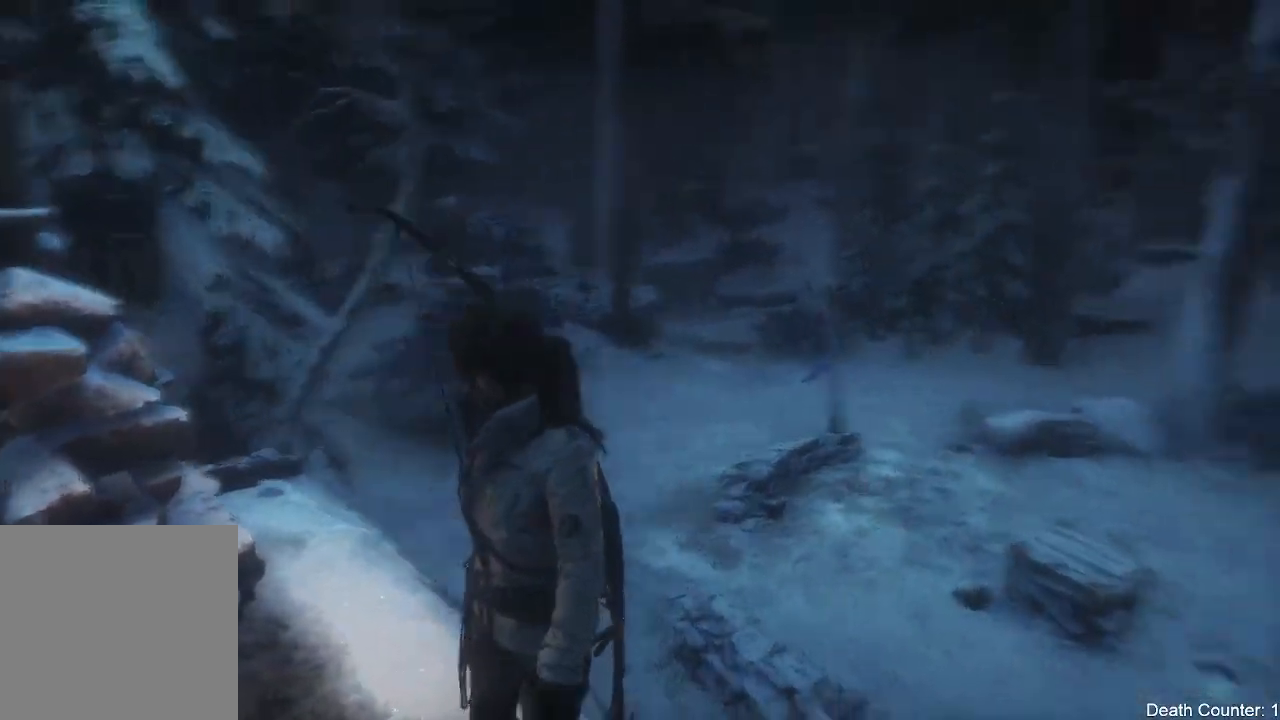
{"dt_ms": 500, "buttons": [], "left_stick": "center", "right_stick": "center", "events": [[233, "right_stick", "center"], [250, "SELECT", "down"], [383, "SELECT", "up"]]}
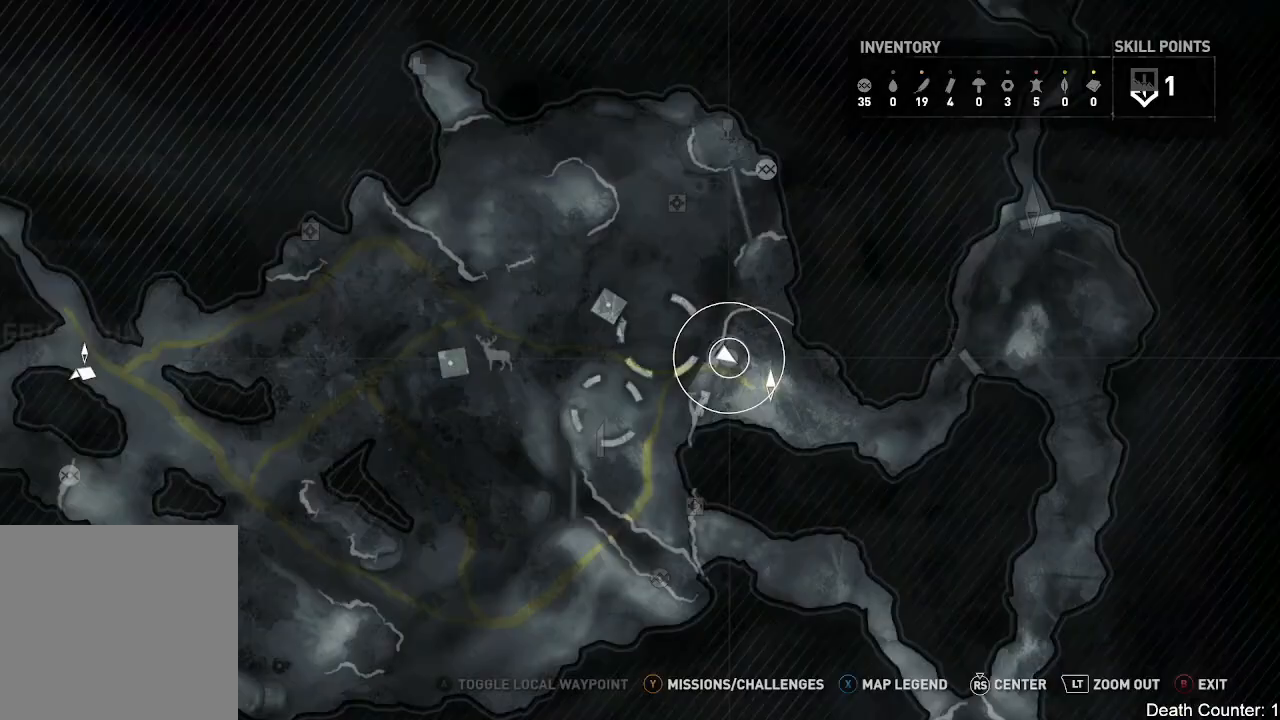
{"dt_ms": 500, "buttons": [], "left_stick": "center", "right_stick": "center", "events": []}
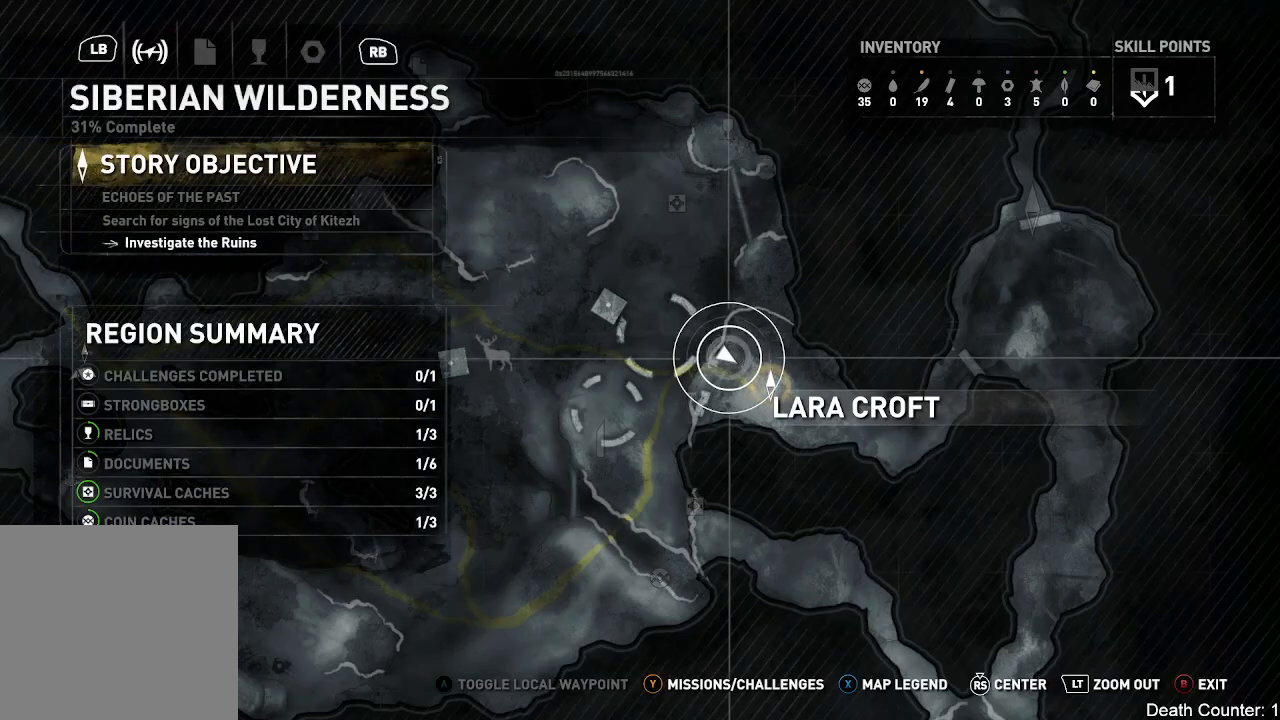
{"dt_ms": 500, "buttons": [], "left_stick": "up-right", "right_stick": "center", "events": [[100, "left_stick", "up-left"], [267, "left_stick", "up"], [433, "left_stick", "up-right"]]}
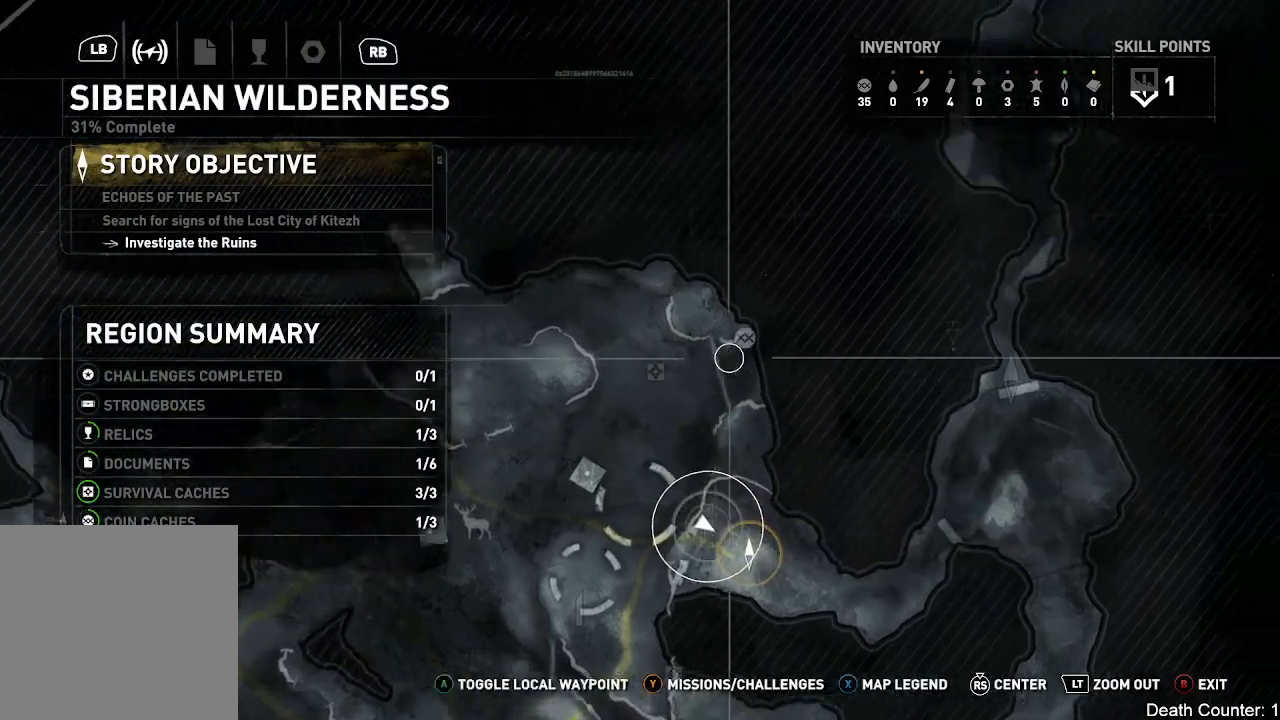
{"dt_ms": 500, "buttons": [], "left_stick": "center", "right_stick": "center", "events": [[83, "left_stick", "center"], [300, "left_stick", "left"], [400, "left_stick", "center"]]}
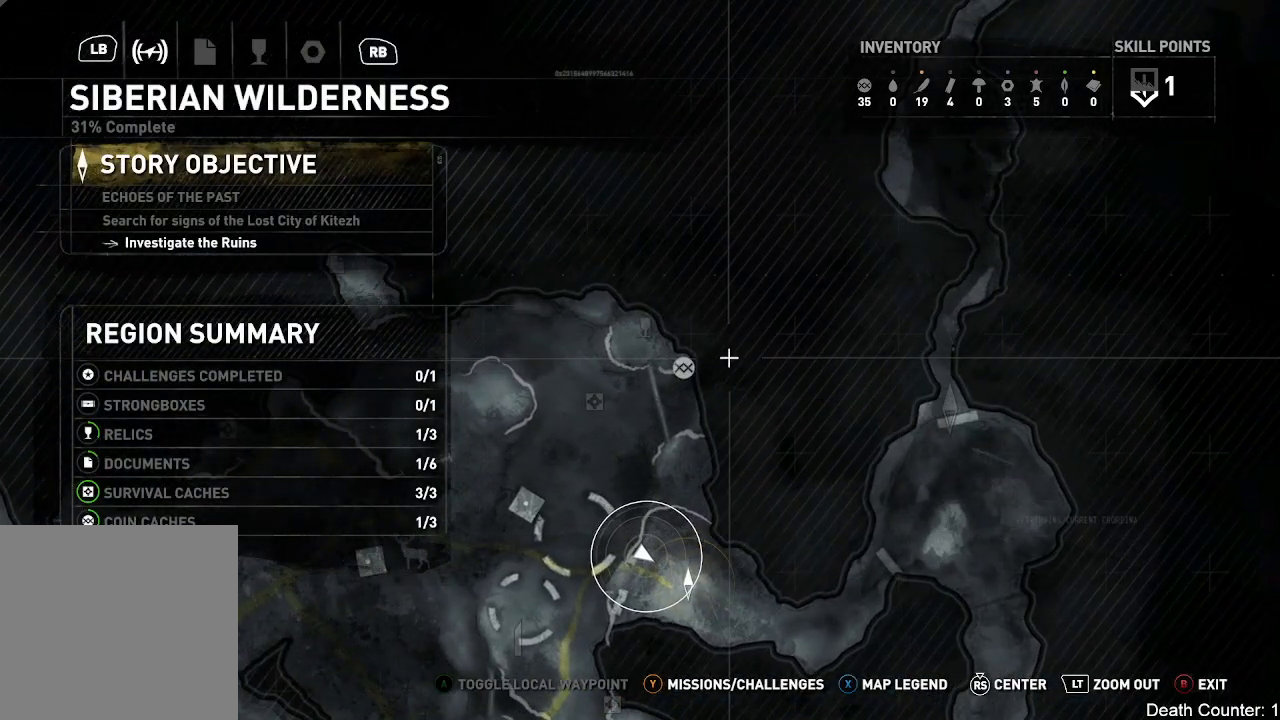
{"dt_ms": 500, "buttons": [], "left_stick": "center", "right_stick": "center", "events": [[100, "left_stick", "left"], [150, "left_stick", "down-left"], [283, "left_stick", "center"]]}
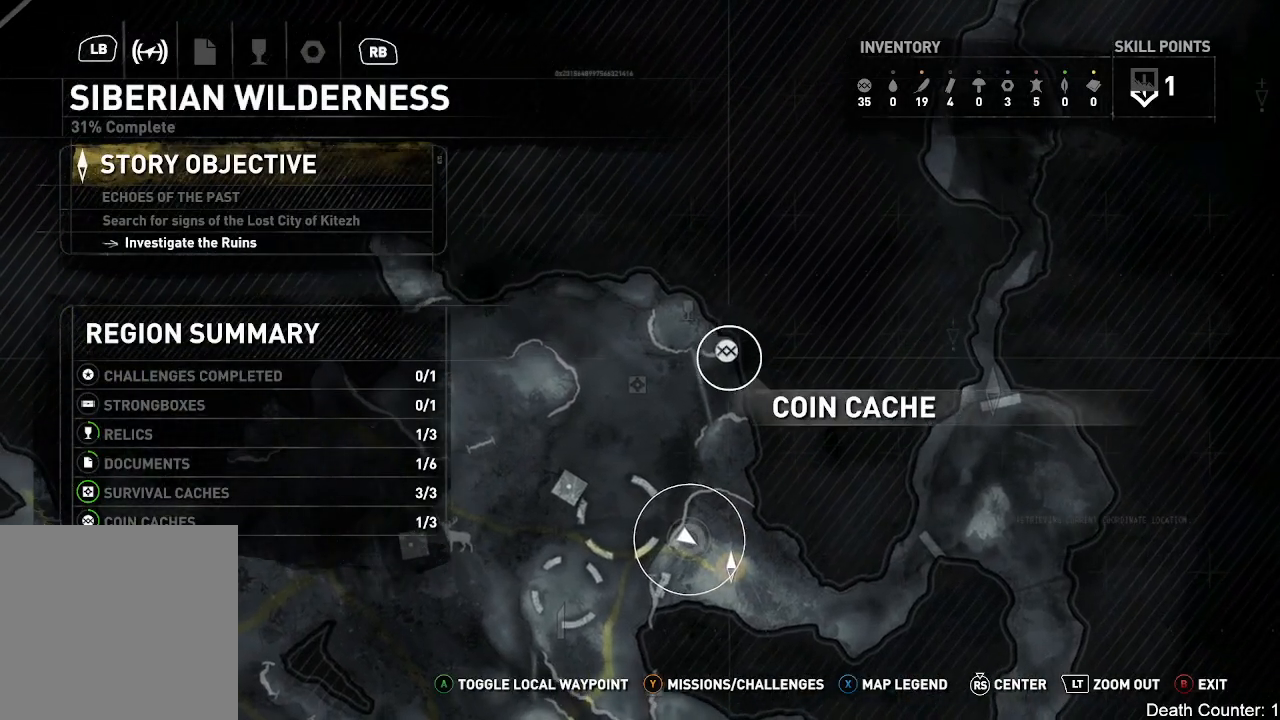
{"dt_ms": 500, "buttons": [], "left_stick": "down-left", "right_stick": "center", "events": [[167, "A", "down"], [333, "A", "up"], [433, "left_stick", "left"], [500, "left_stick", "down-left"]]}
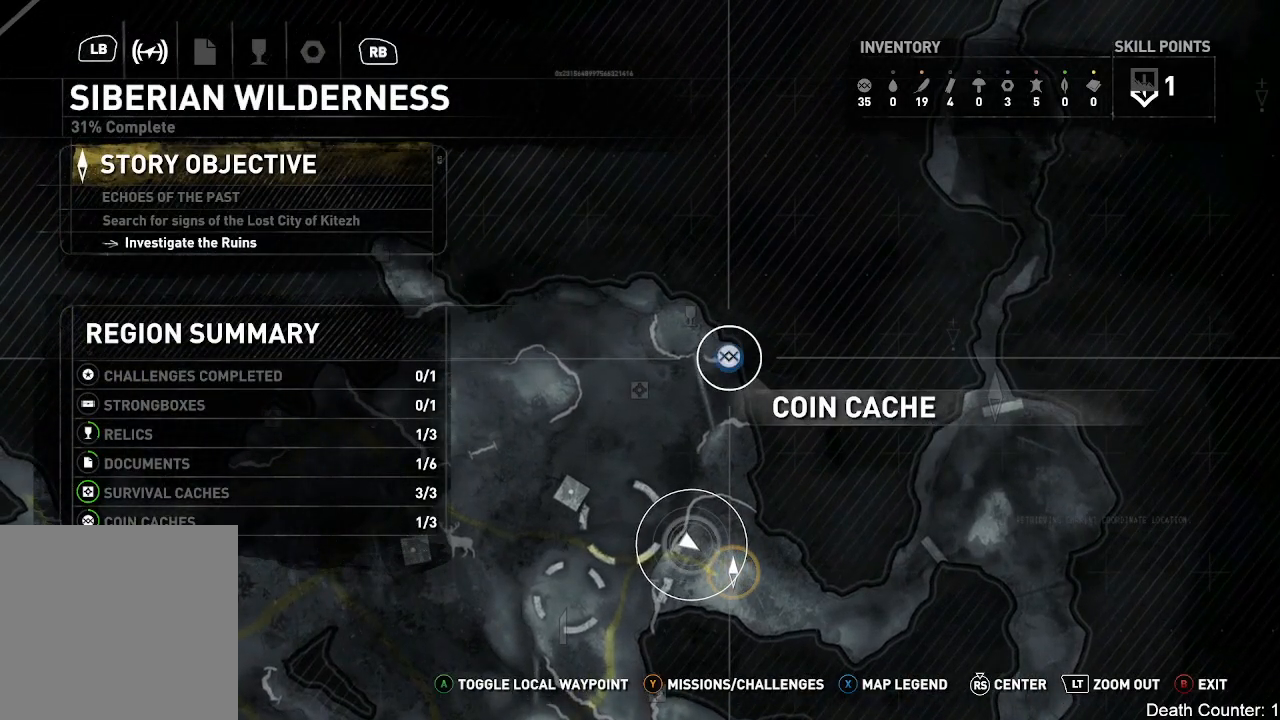
{"dt_ms": 500, "buttons": [], "left_stick": "center", "right_stick": "center", "events": [[350, "left_stick", "center"]]}
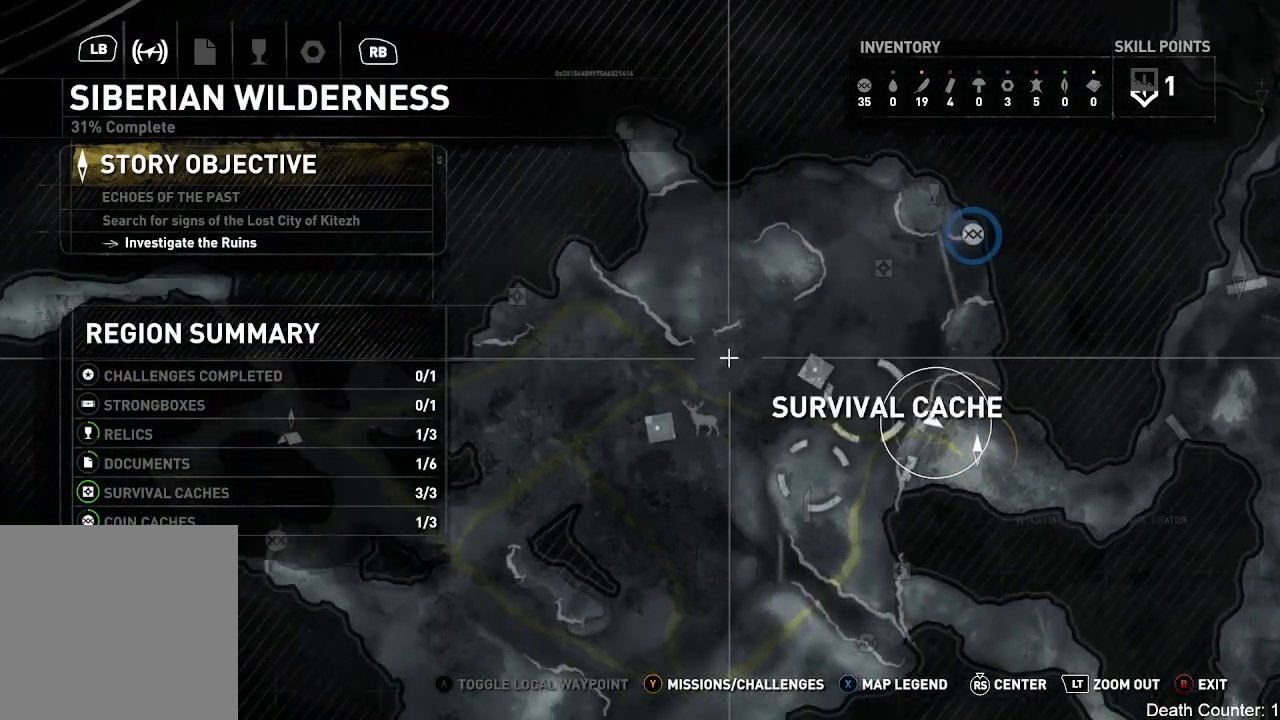
{"dt_ms": 500, "buttons": [], "left_stick": "center", "right_stick": "center", "events": [[100, "left_stick", "left"], [317, "left_stick", "center"]]}
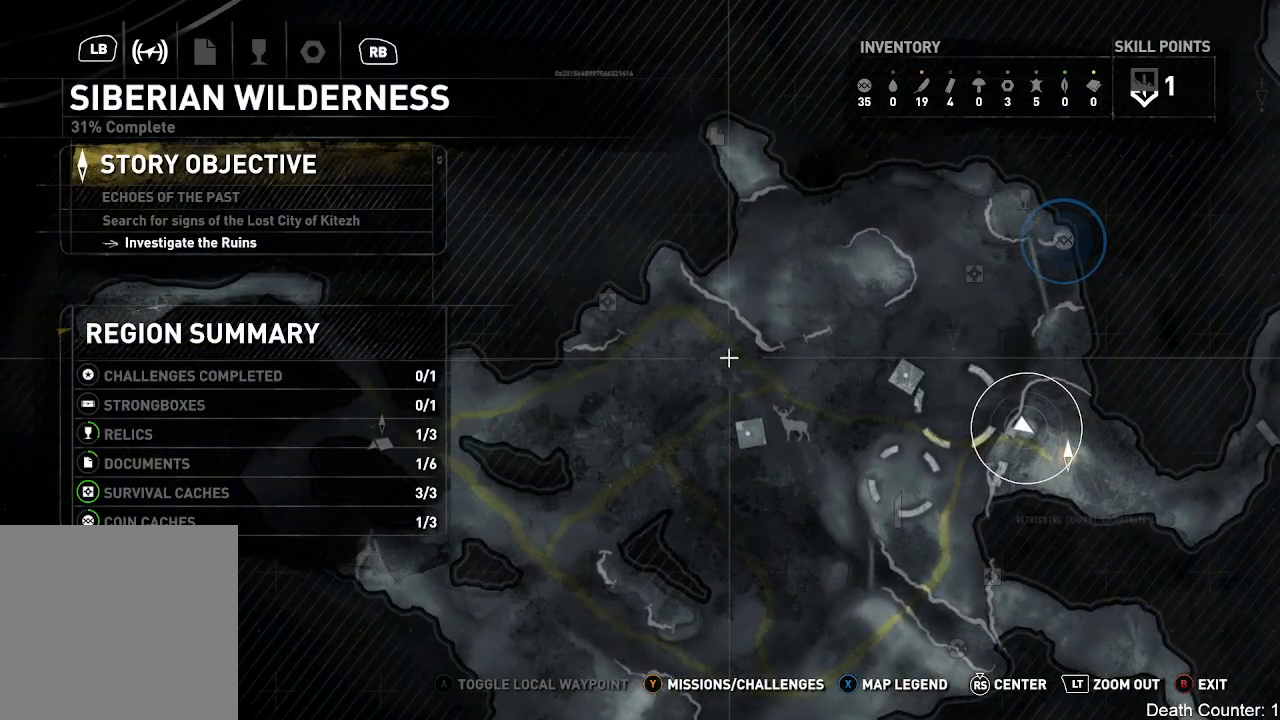
{"dt_ms": 500, "buttons": [], "left_stick": "center", "right_stick": "center", "events": []}
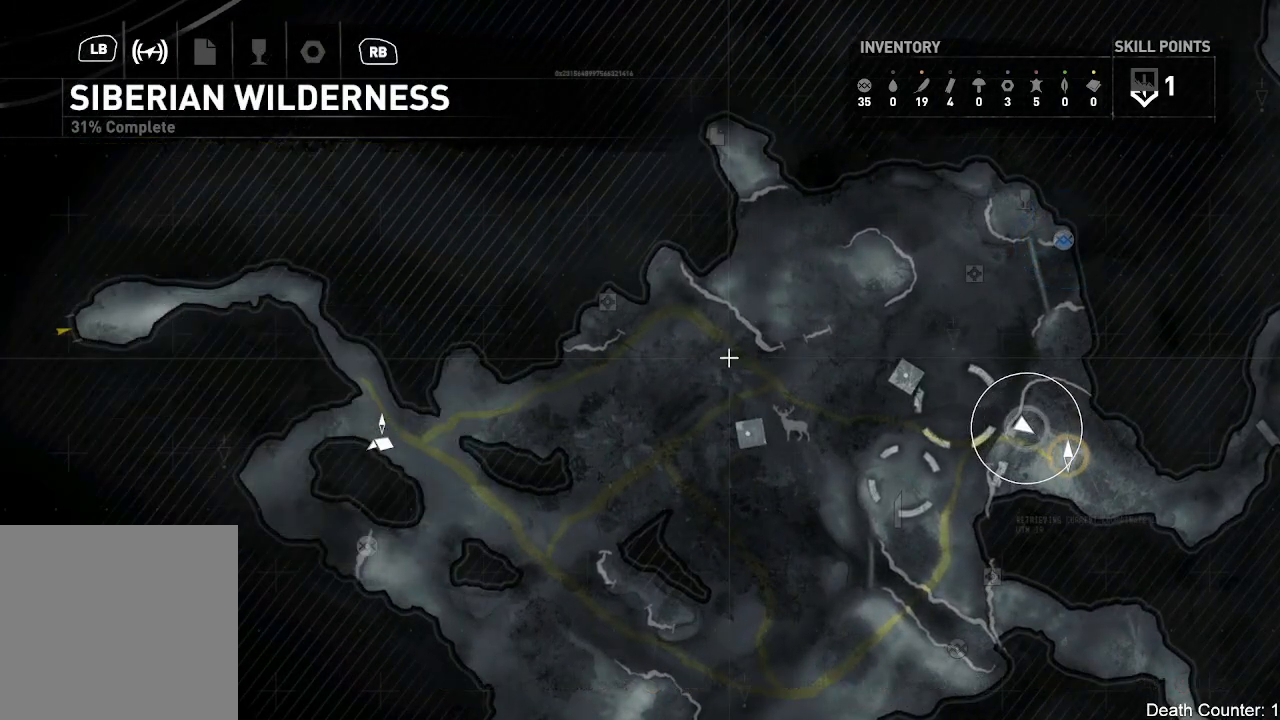
{"dt_ms": 500, "buttons": [], "left_stick": "left", "right_stick": "center", "events": [[500, "left_stick", "left"]]}
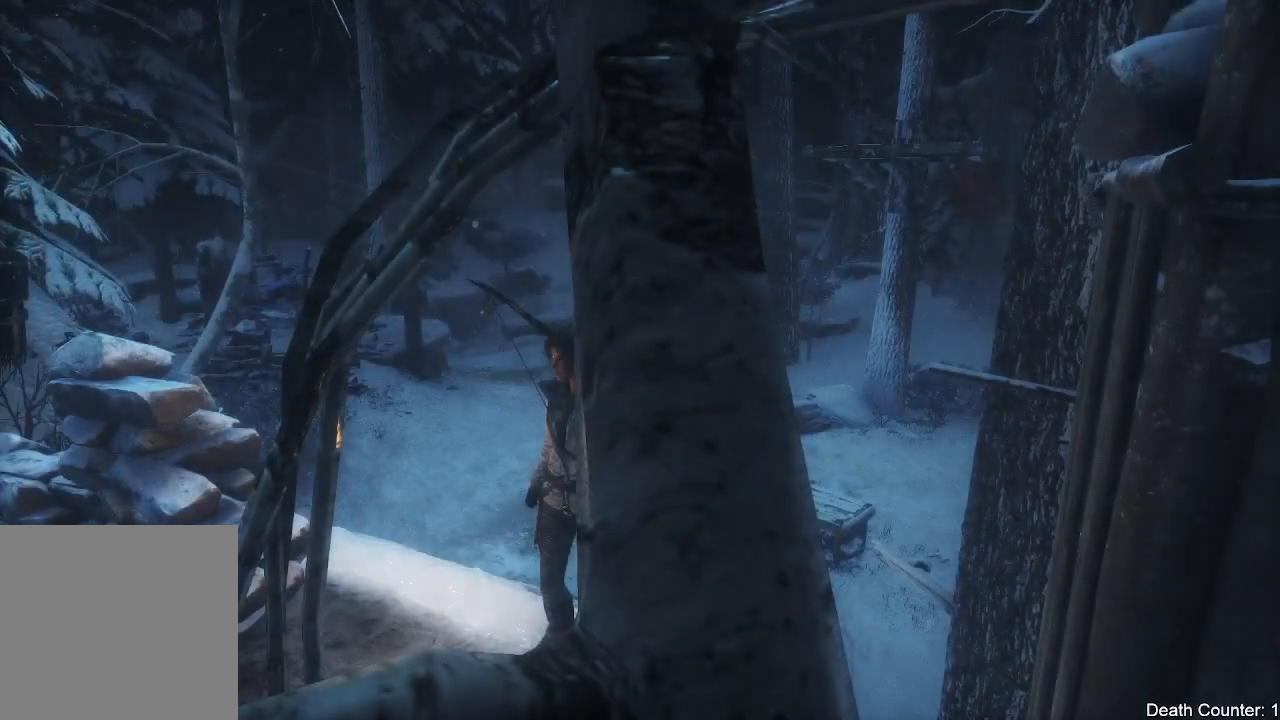
{"dt_ms": 500, "buttons": [], "left_stick": "up-left", "right_stick": "down-right", "events": [[150, "left_stick", "up-left"], [167, "right_stick", "down-right"]]}
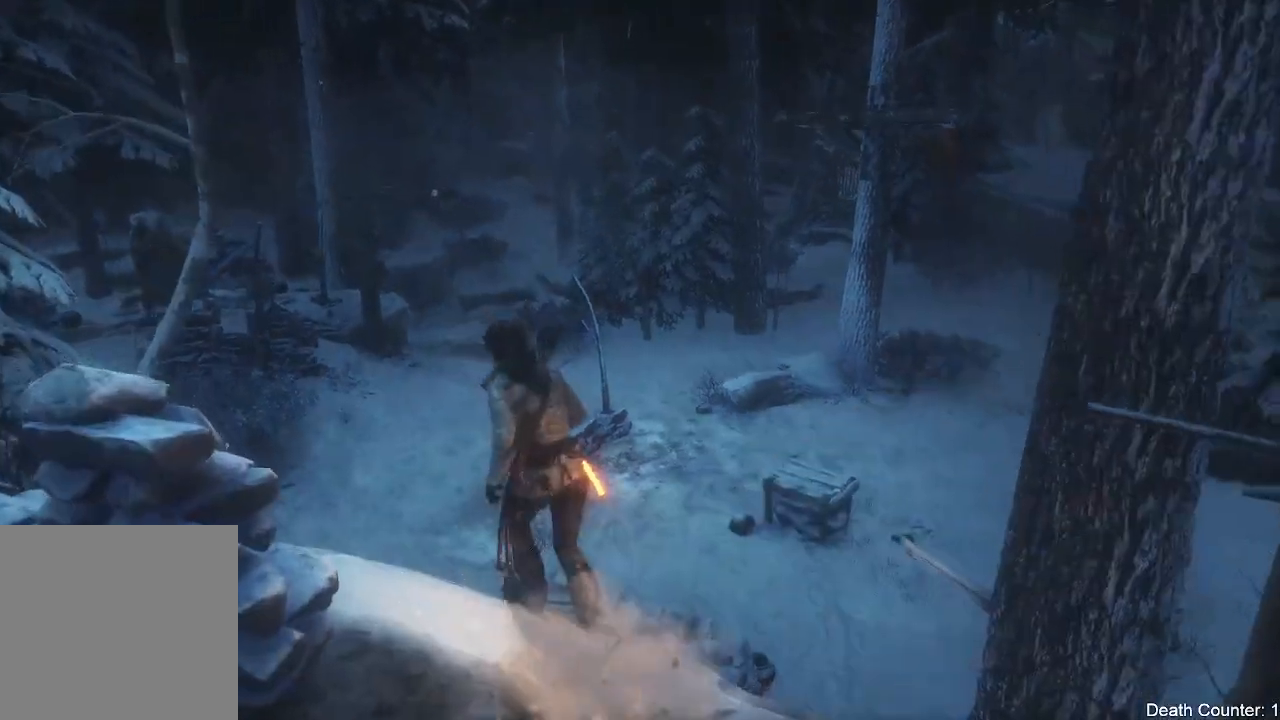
{"dt_ms": 500, "buttons": [], "left_stick": "up", "right_stick": "up", "events": [[33, "left_stick", "center"], [83, "right_stick", "right"], [283, "left_stick", "up-right"], [350, "right_stick", "up-right"], [433, "left_stick", "up"], [483, "right_stick", "up"]]}
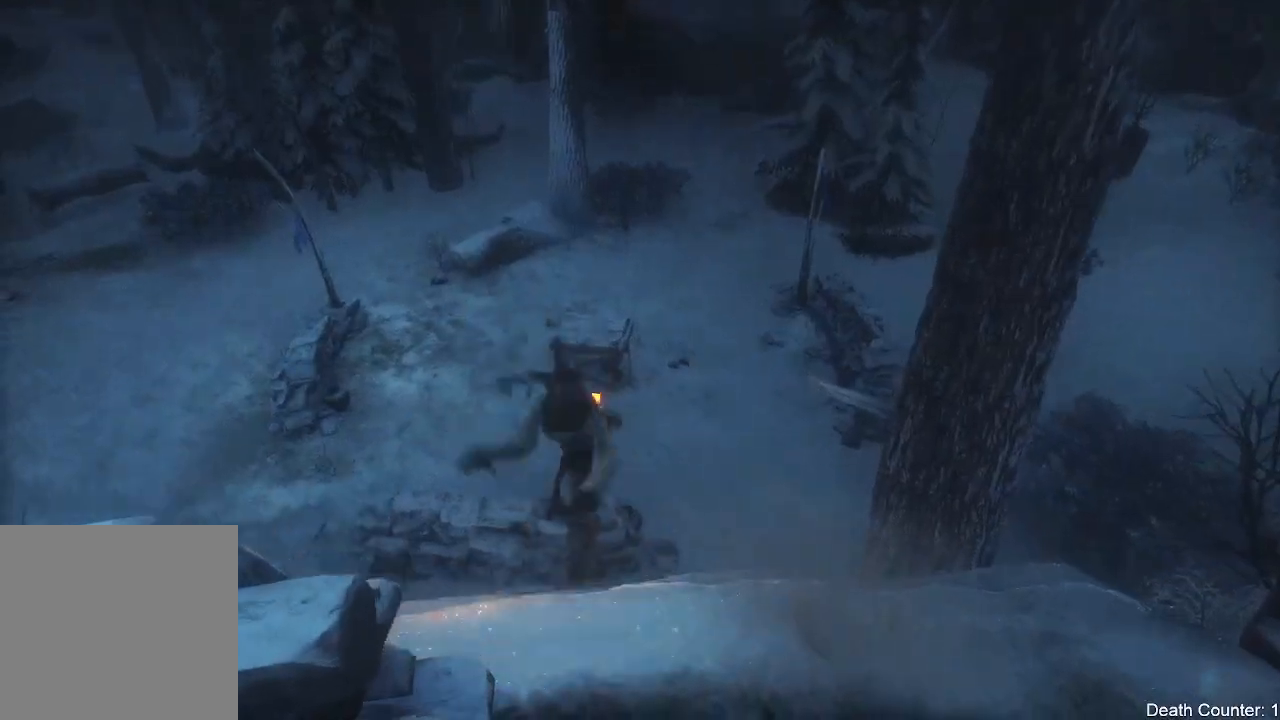
{"dt_ms": 500, "buttons": [], "left_stick": "center", "right_stick": "center", "events": [[133, "right_stick", "center"], [383, "left_stick", "center"]]}
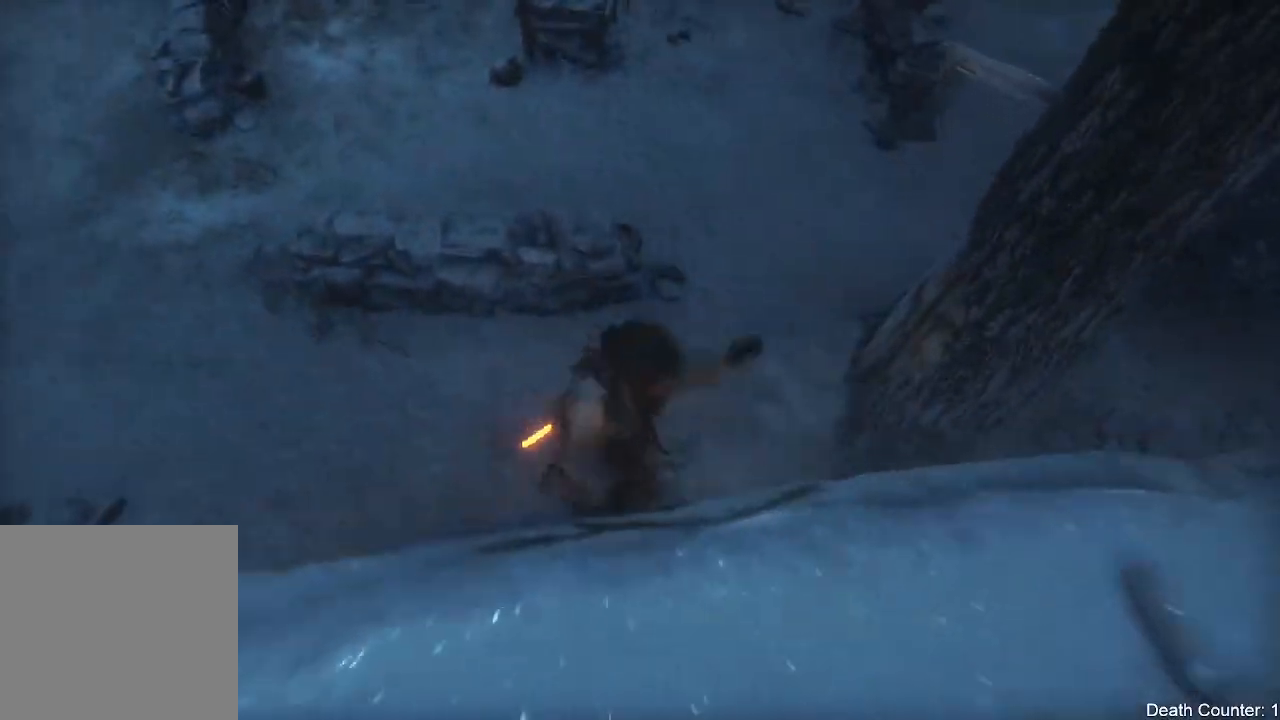
{"dt_ms": 500, "buttons": [], "left_stick": "up", "right_stick": "up-right"}
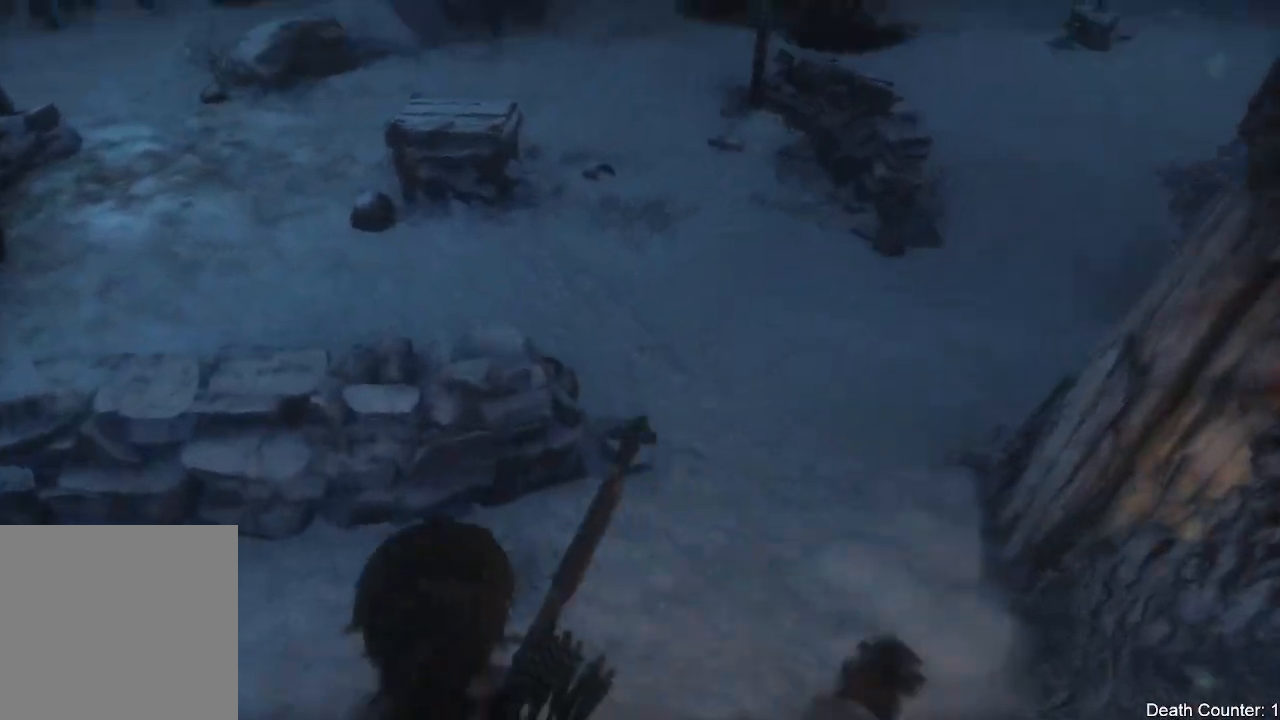
{"dt_ms": 500, "buttons": ["L3"], "left_stick": "up", "right_stick": "center", "events": [[217, "L3", "down"], [400, "right_stick", "center"]]}
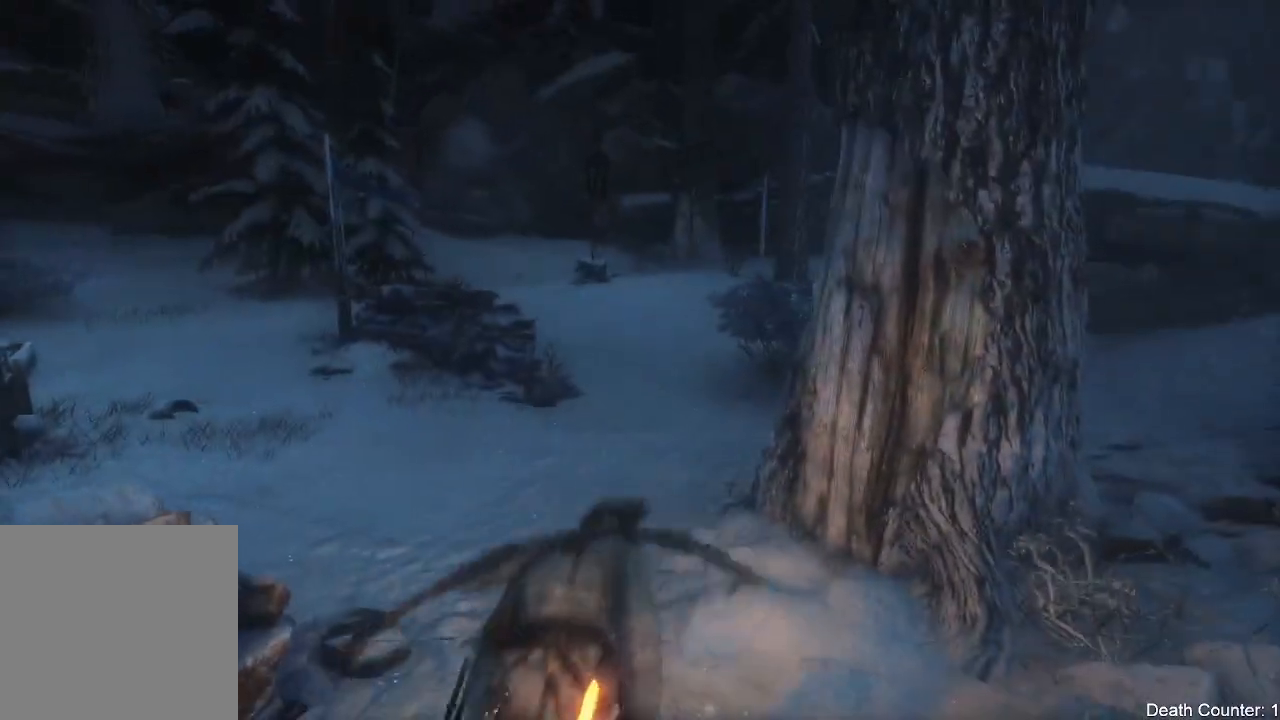
{"dt_ms": 500, "buttons": ["L3"], "left_stick": "up", "right_stick": "up-right", "events": [[150, "right_stick", "up"], [267, "right_stick", "up-right"]]}